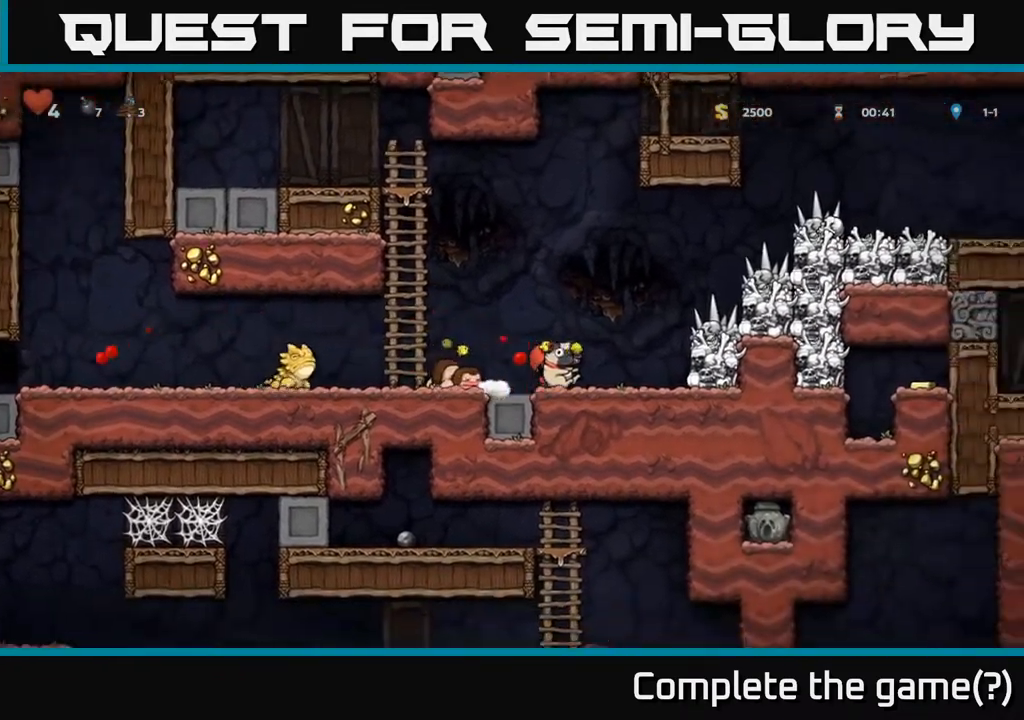
Gameplay with a controller (Xbox layout); each line is a JSON object with the inputs held at the frame after it. "events" lists button and stick changes between this image and that frame as [ms after this image, input, new state], when the widget could be followed in between.
{"buttons": [], "left_stick": "center", "right_stick": "center", "events": [[17, "DPAD_RIGHT", "up"]]}
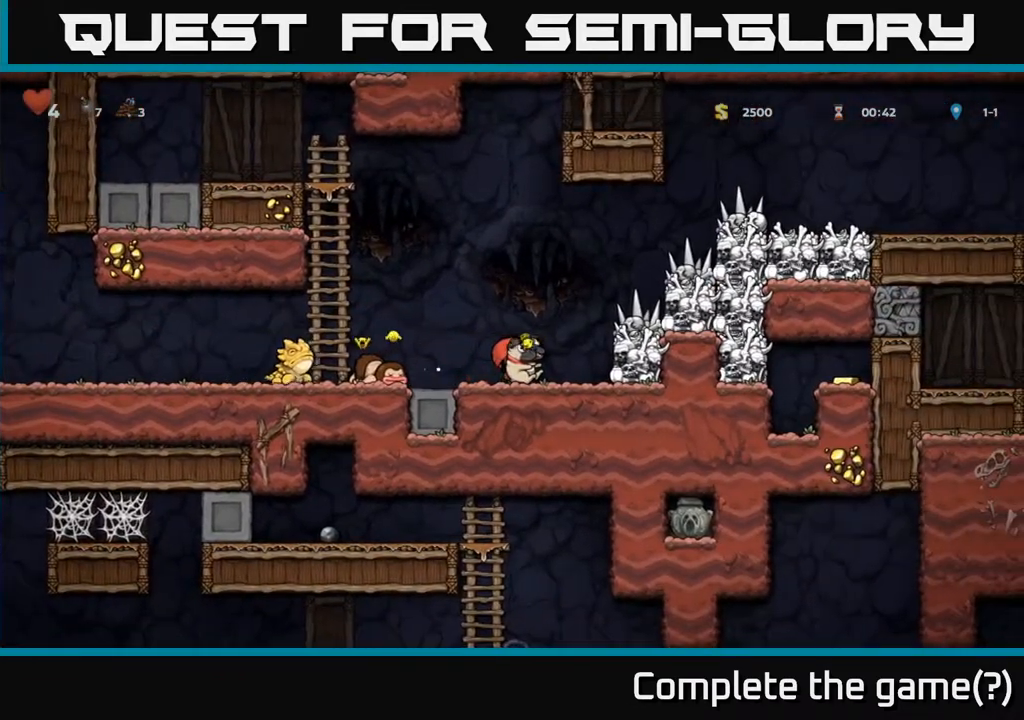
{"buttons": [], "left_stick": "center", "right_stick": "center", "events": []}
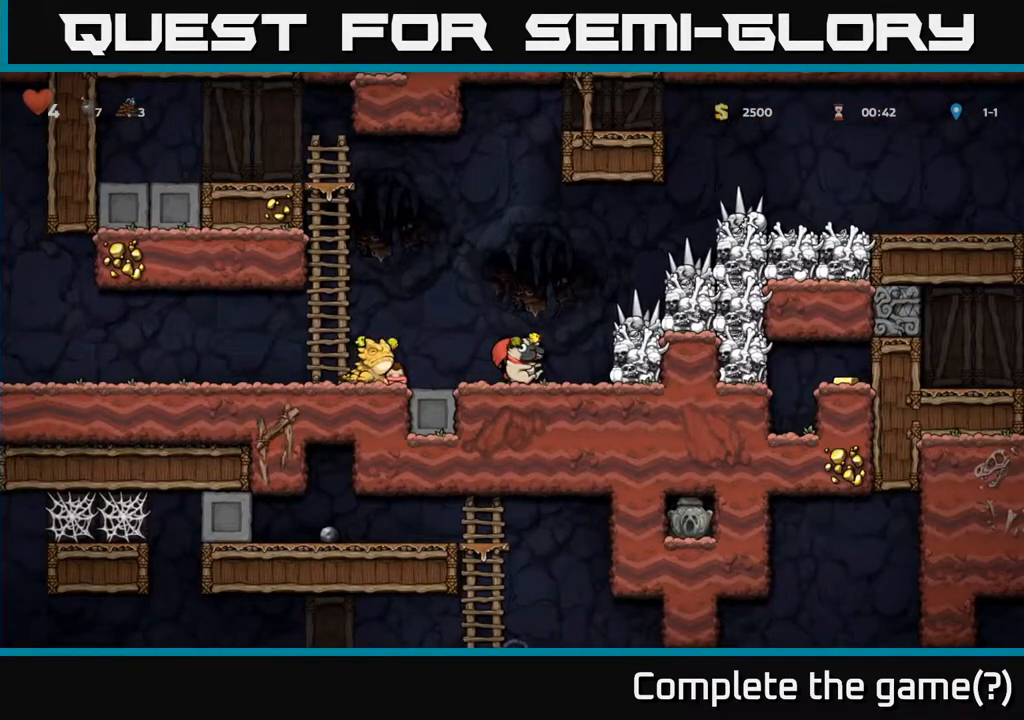
{"buttons": ["A", "DPAD_LEFT"], "left_stick": "center", "right_stick": "center", "events": [[167, "DPAD_RIGHT", "down"], [317, "DPAD_RIGHT", "up"], [450, "DPAD_LEFT", "down"], [483, "A", "down"]]}
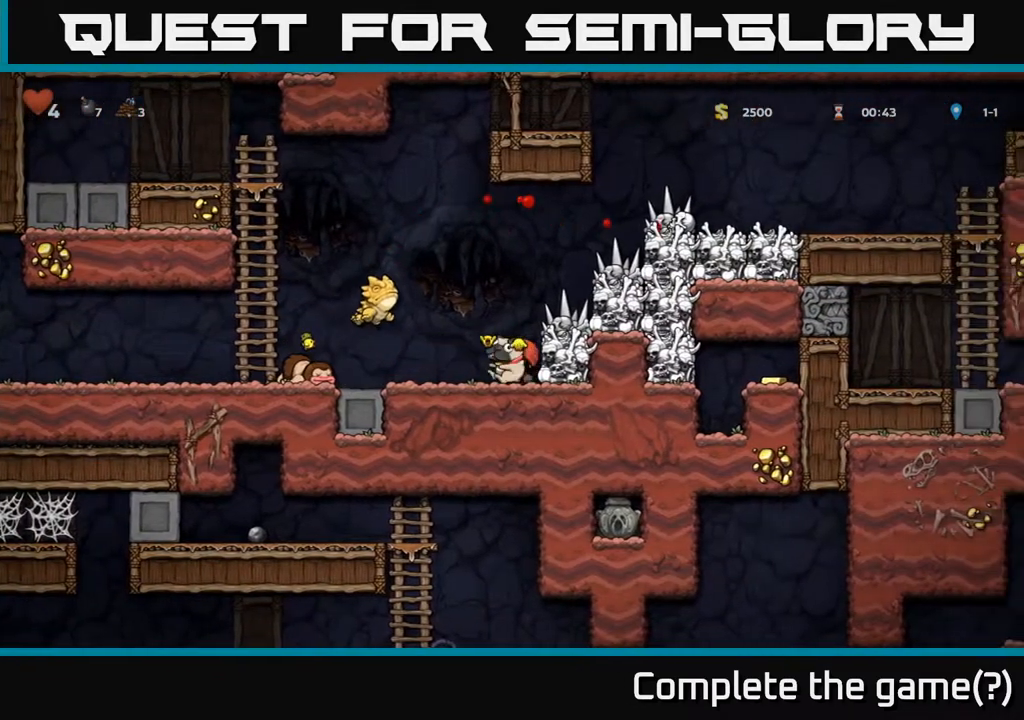
{"buttons": ["DPAD_LEFT"], "left_stick": "center", "right_stick": "center", "events": [[100, "A", "up"]]}
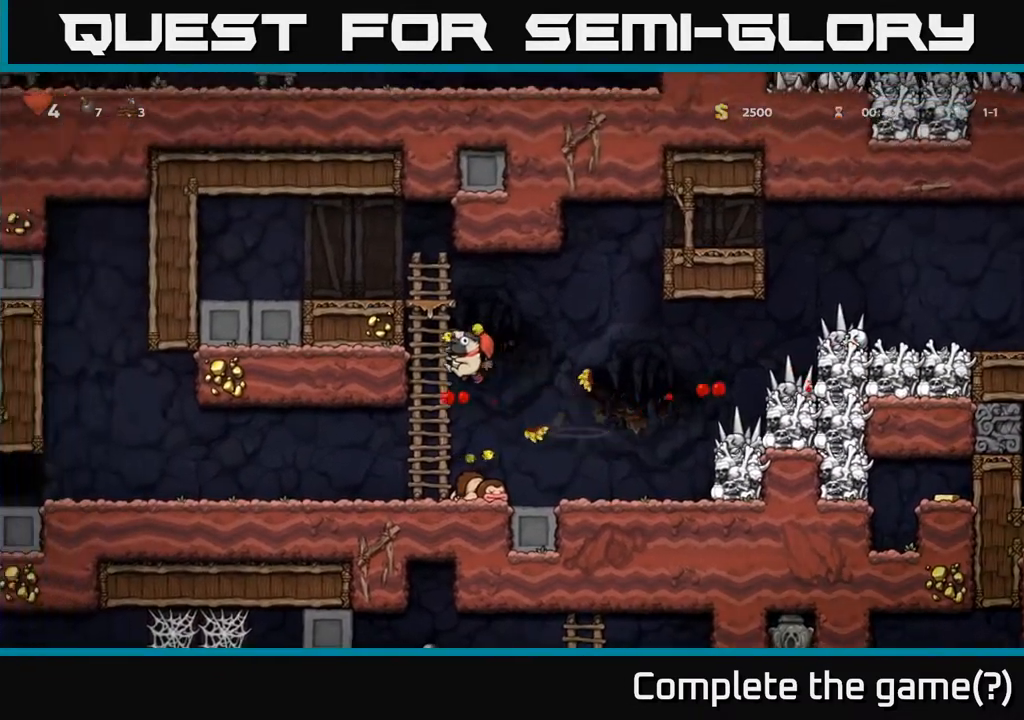
{"buttons": [], "left_stick": "center", "right_stick": "center", "events": [[133, "DPAD_LEFT", "up"]]}
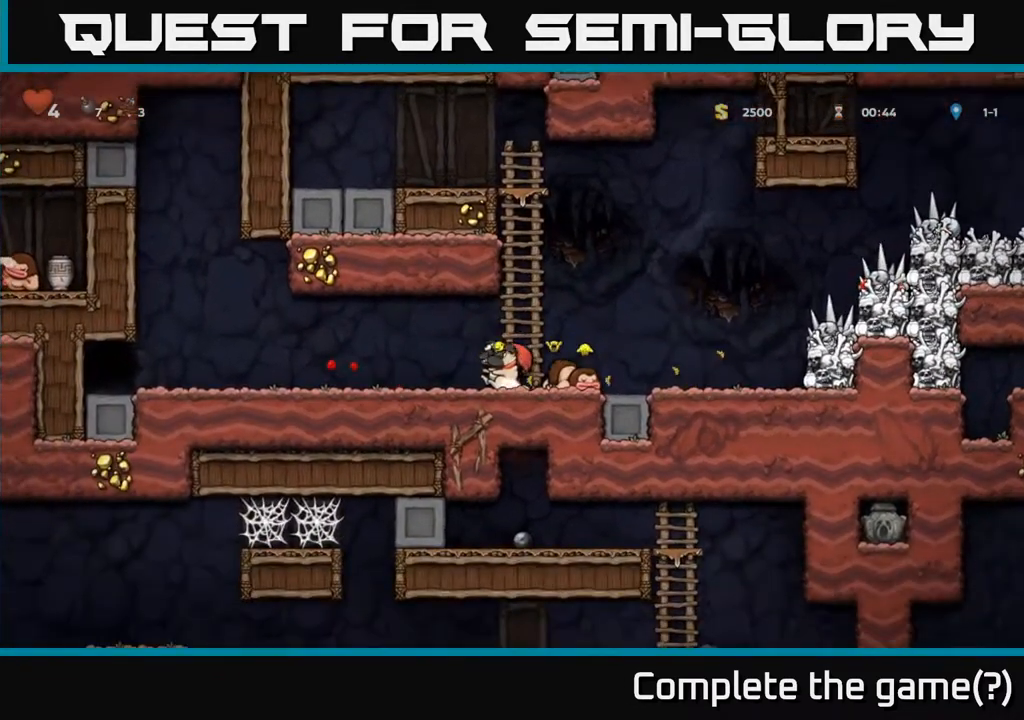
{"buttons": ["DPAD_LEFT"], "left_stick": "center", "right_stick": "center", "events": [[17, "DPAD_LEFT", "down"]]}
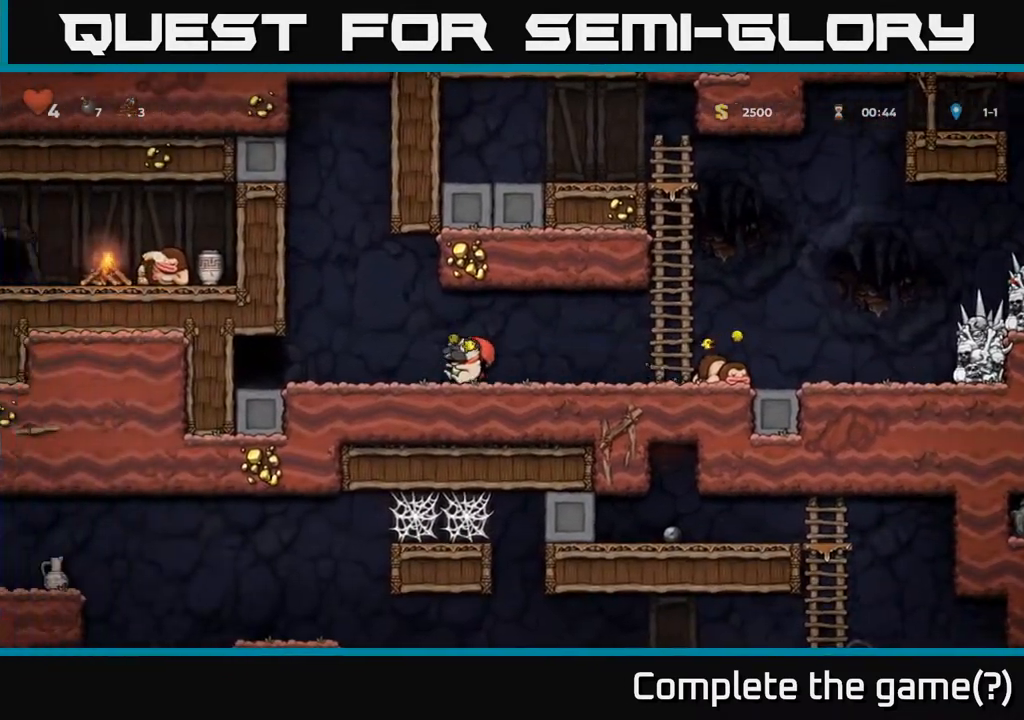
{"buttons": ["DPAD_LEFT"], "left_stick": "center", "right_stick": "center", "events": [[150, "A", "down"], [233, "A", "up"]]}
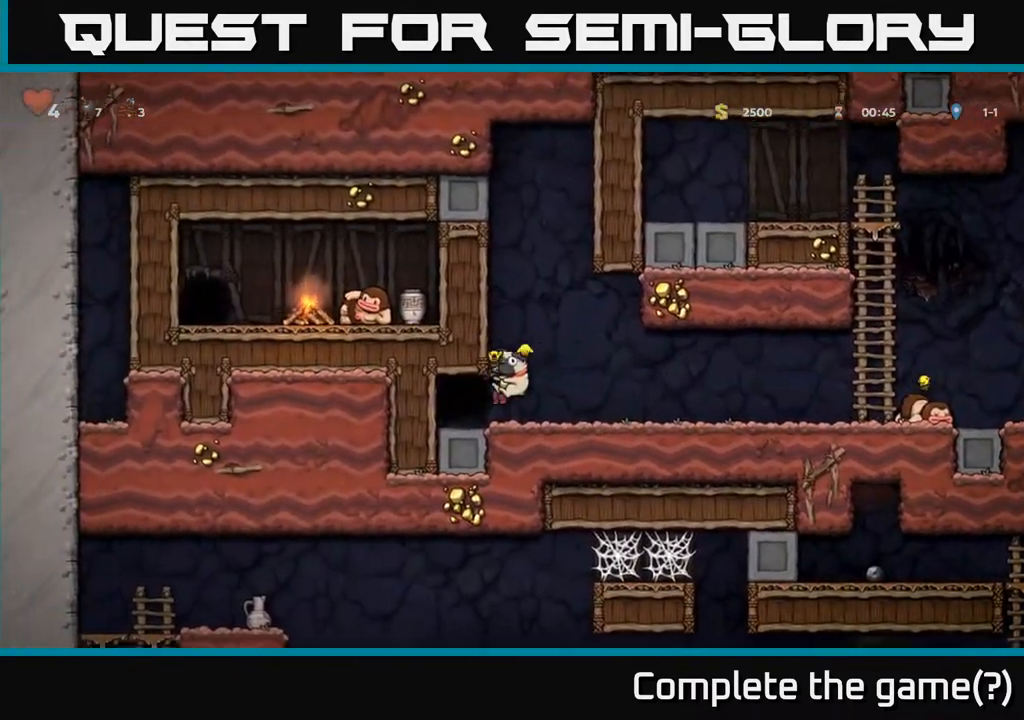
{"buttons": ["DPAD_RIGHT"], "left_stick": "center", "right_stick": "center", "events": [[150, "DPAD_LEFT", "up"], [217, "DPAD_RIGHT", "down"]]}
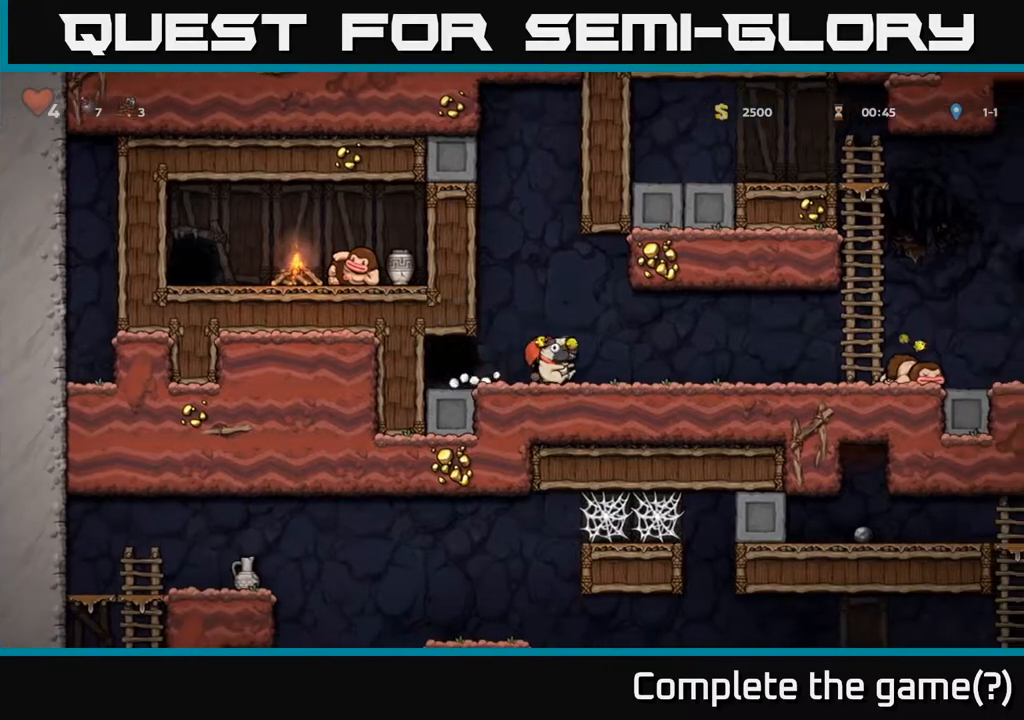
{"buttons": ["DPAD_RIGHT"], "left_stick": "center", "right_stick": "center", "events": [[267, "DPAD_RIGHT", "up"], [467, "DPAD_RIGHT", "down"]]}
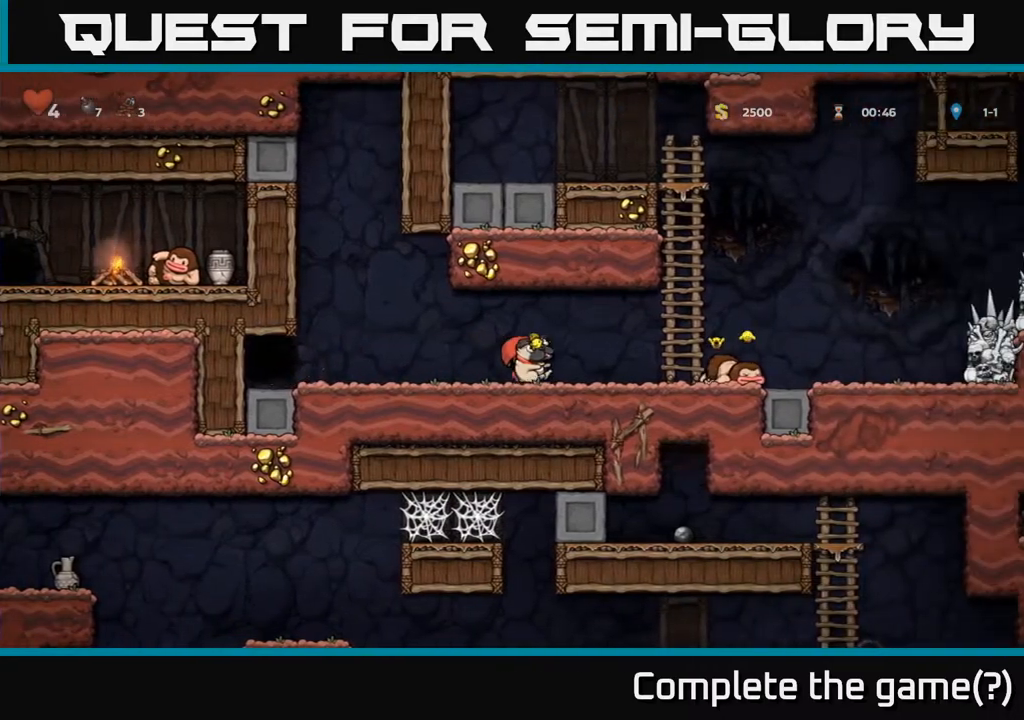
{"buttons": ["DPAD_RIGHT"], "left_stick": "center", "right_stick": "center", "events": [[183, "A", "down"], [333, "A", "up"]]}
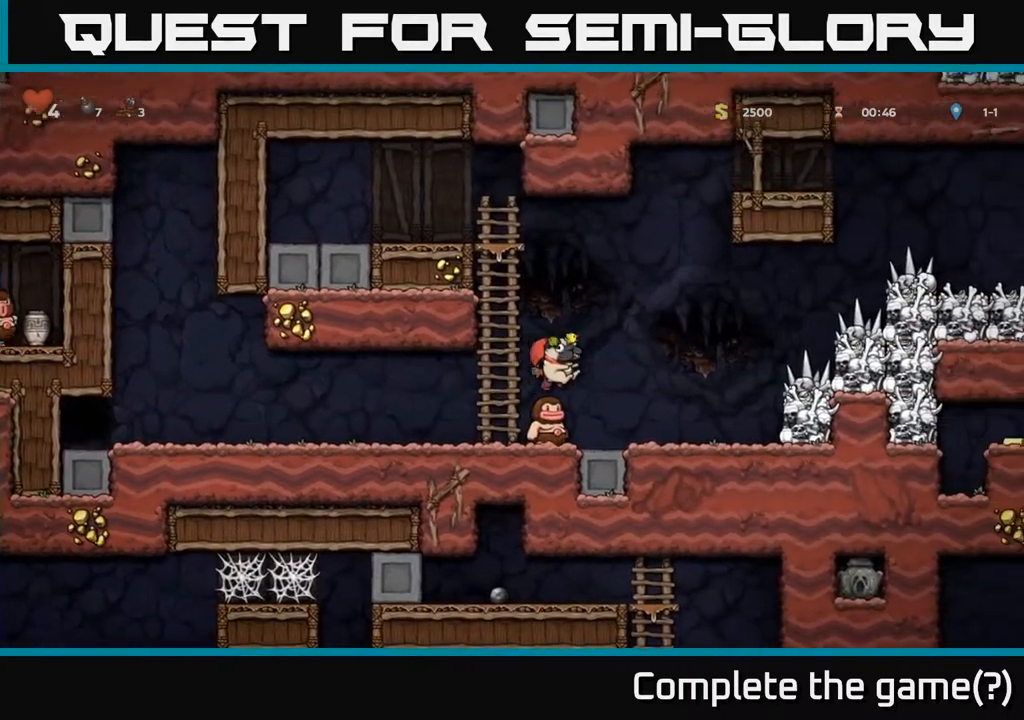
{"buttons": ["A"], "left_stick": "center", "right_stick": "center", "events": [[250, "DPAD_RIGHT", "up"], [450, "A", "down"]]}
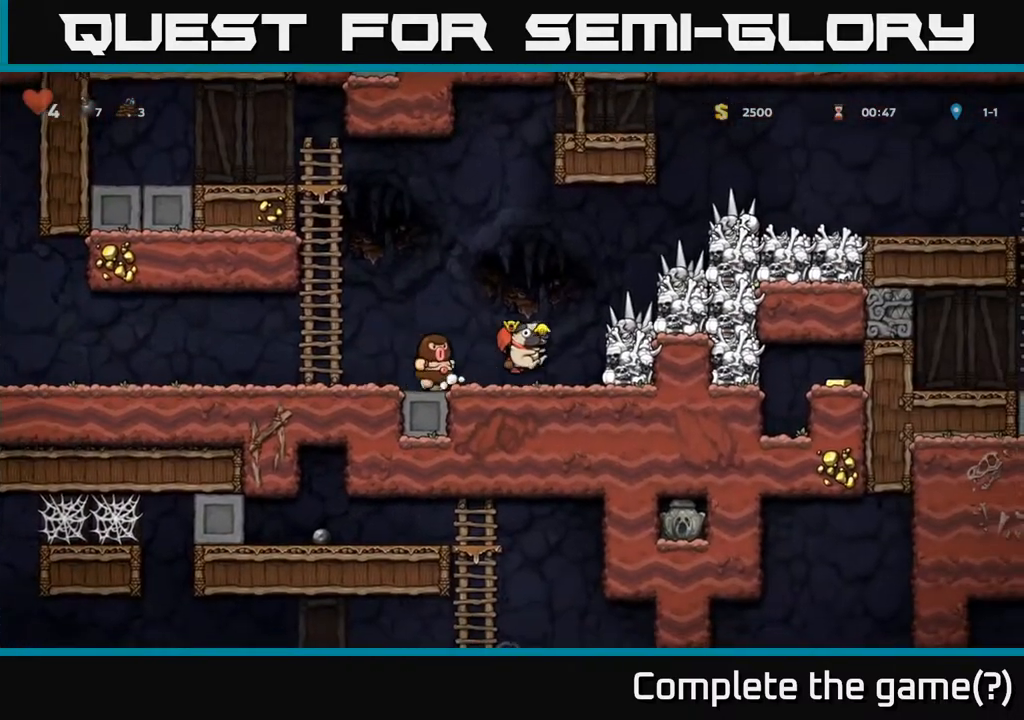
{"buttons": [], "left_stick": "center", "right_stick": "center", "events": [[117, "A", "up"], [317, "A", "down"], [467, "A", "up"]]}
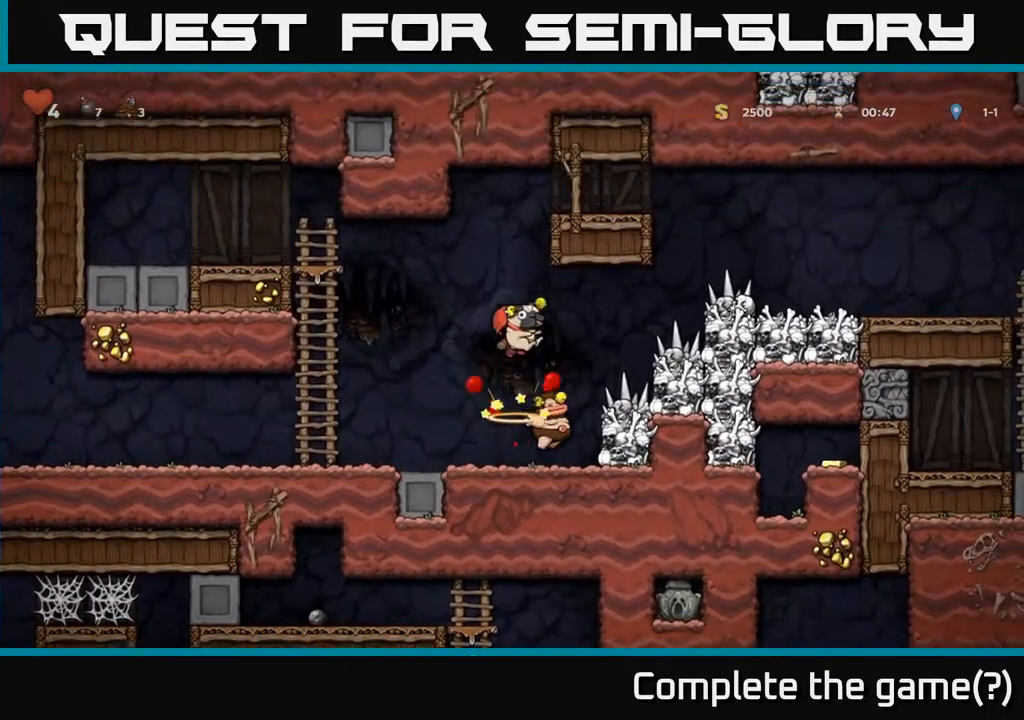
{"buttons": [], "left_stick": "center", "right_stick": "center", "events": []}
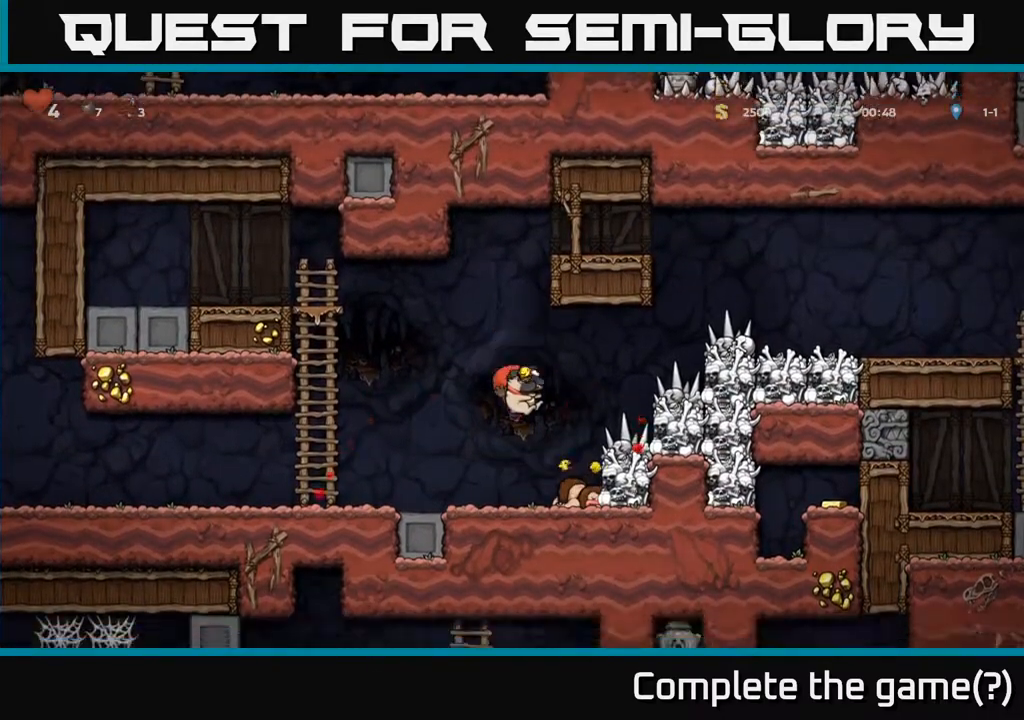
{"buttons": [], "left_stick": "center", "right_stick": "center", "events": [[183, "DPAD_RIGHT", "down"], [500, "DPAD_RIGHT", "up"]]}
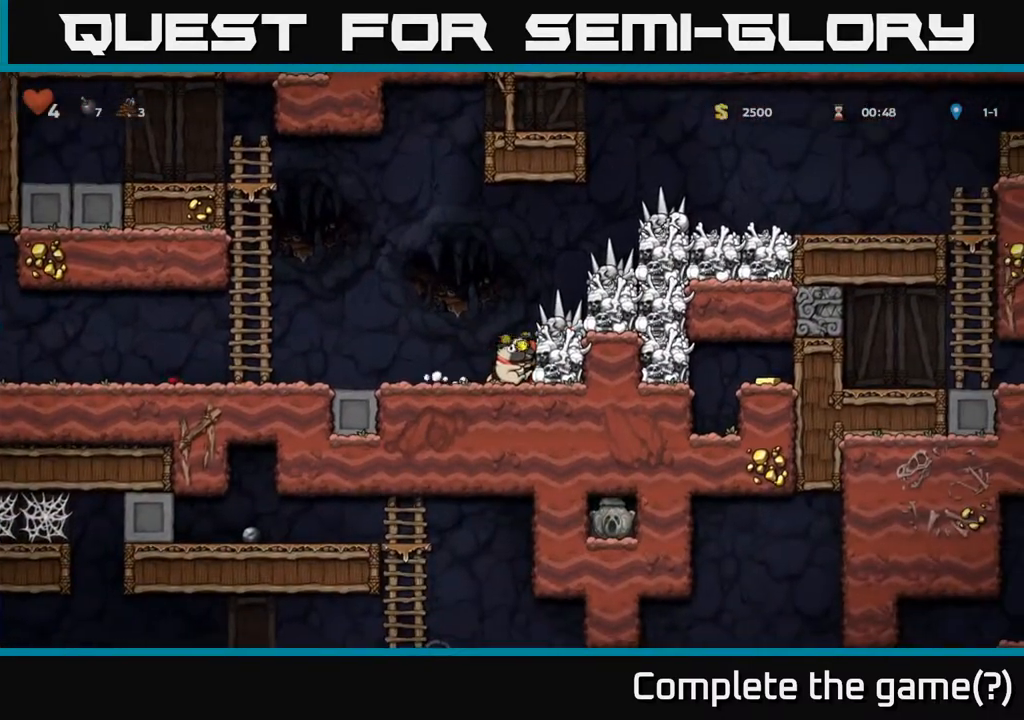
{"buttons": ["DPAD_RIGHT"], "left_stick": "center", "right_stick": "center", "events": [[317, "A", "down"], [383, "A", "up"], [483, "DPAD_RIGHT", "down"]]}
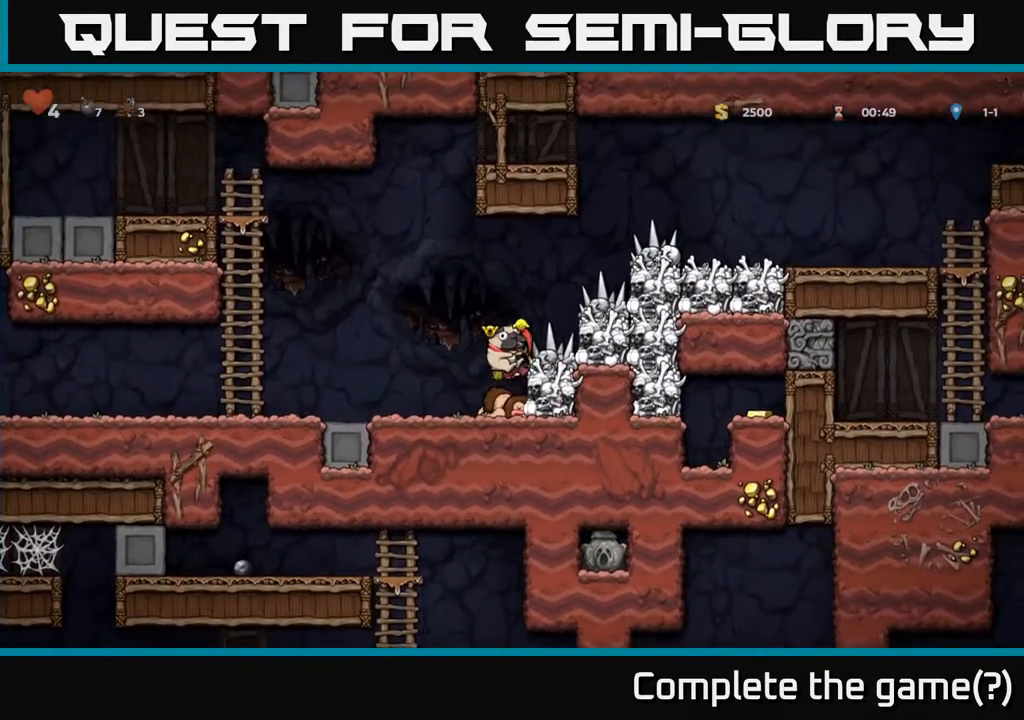
{"buttons": [], "left_stick": "center", "right_stick": "center", "events": [[100, "DPAD_RIGHT", "up"]]}
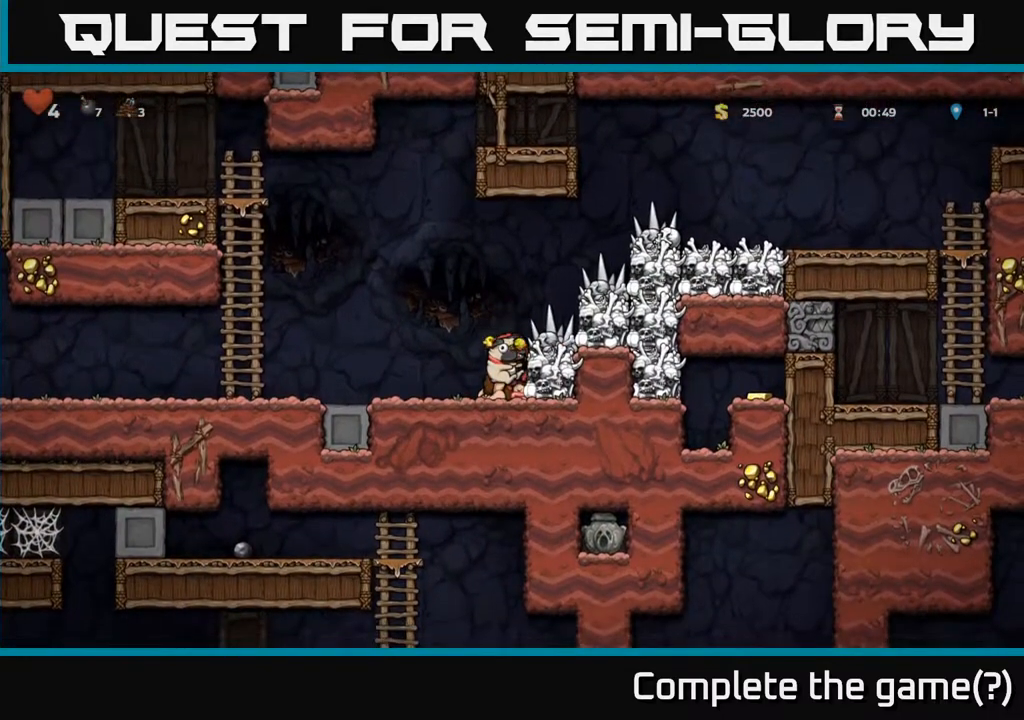
{"buttons": ["DPAD_RIGHT"], "left_stick": "center", "right_stick": "center", "events": [[33, "DPAD_RIGHT", "down"], [167, "A", "down"], [217, "A", "up"]]}
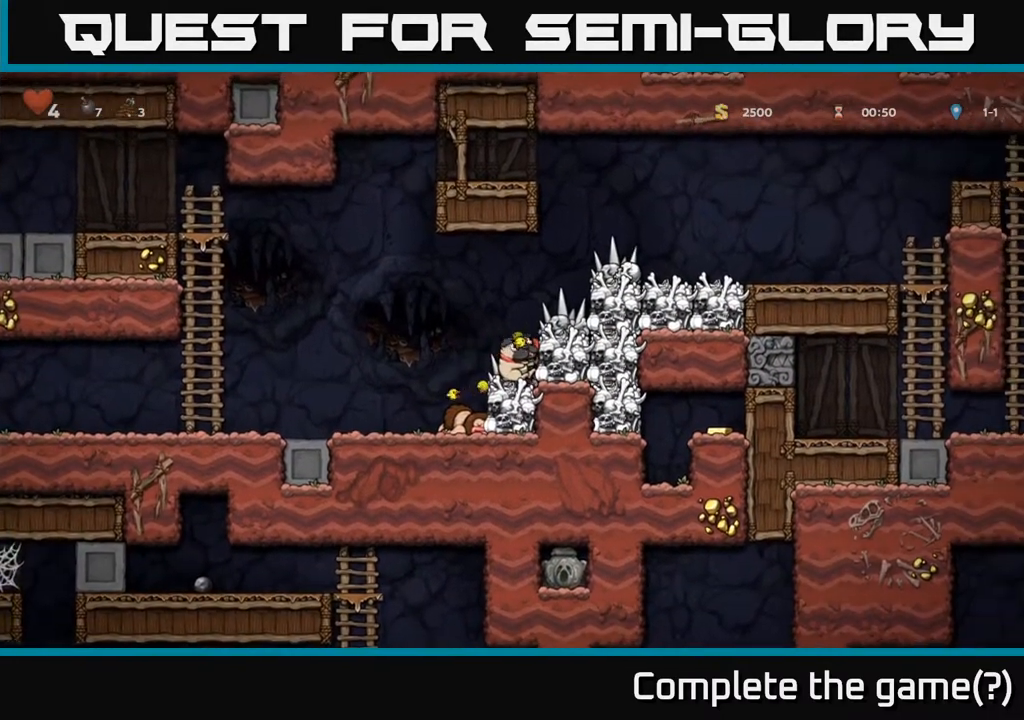
{"buttons": ["DPAD_RIGHT"], "left_stick": "center", "right_stick": "center", "events": [[17, "DPAD_RIGHT", "up"], [317, "A", "down"], [350, "DPAD_RIGHT", "down"], [367, "A", "up"]]}
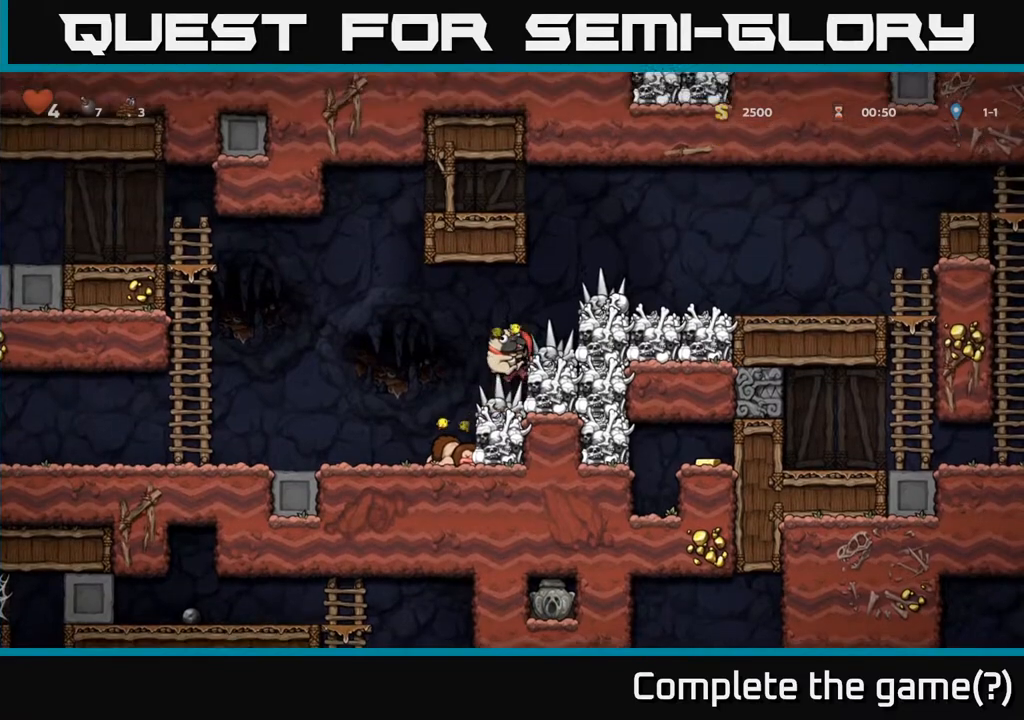
{"buttons": ["DPAD_RIGHT"], "left_stick": "center", "right_stick": "center", "events": []}
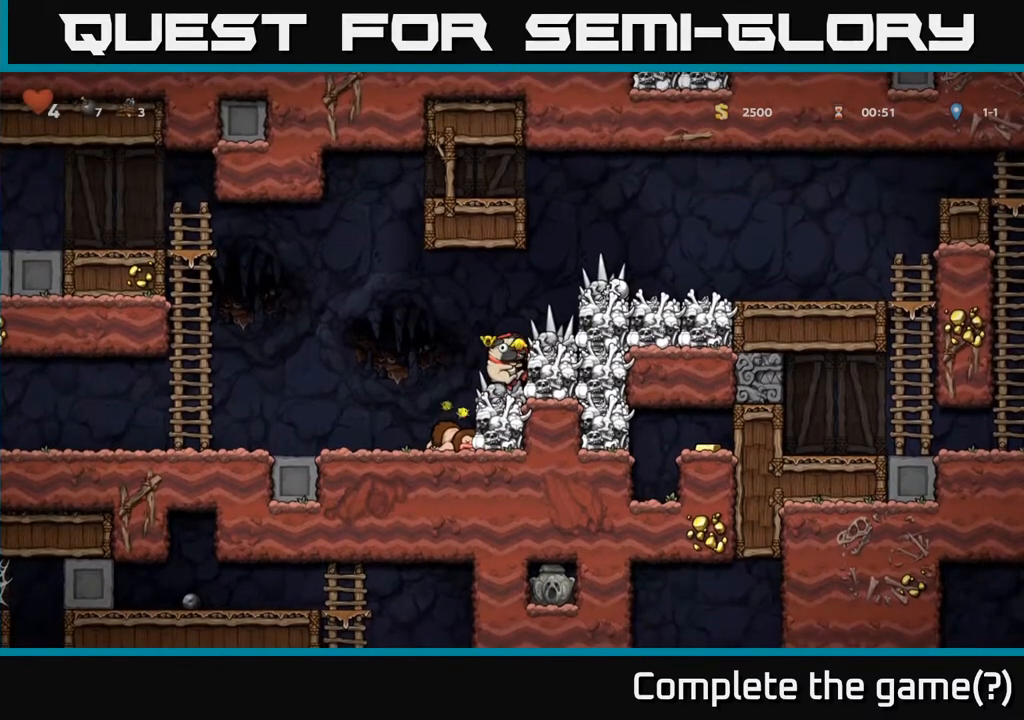
{"buttons": ["DPAD_RIGHT"], "left_stick": "center", "right_stick": "center", "events": [[250, "A", "down"], [350, "A", "up"]]}
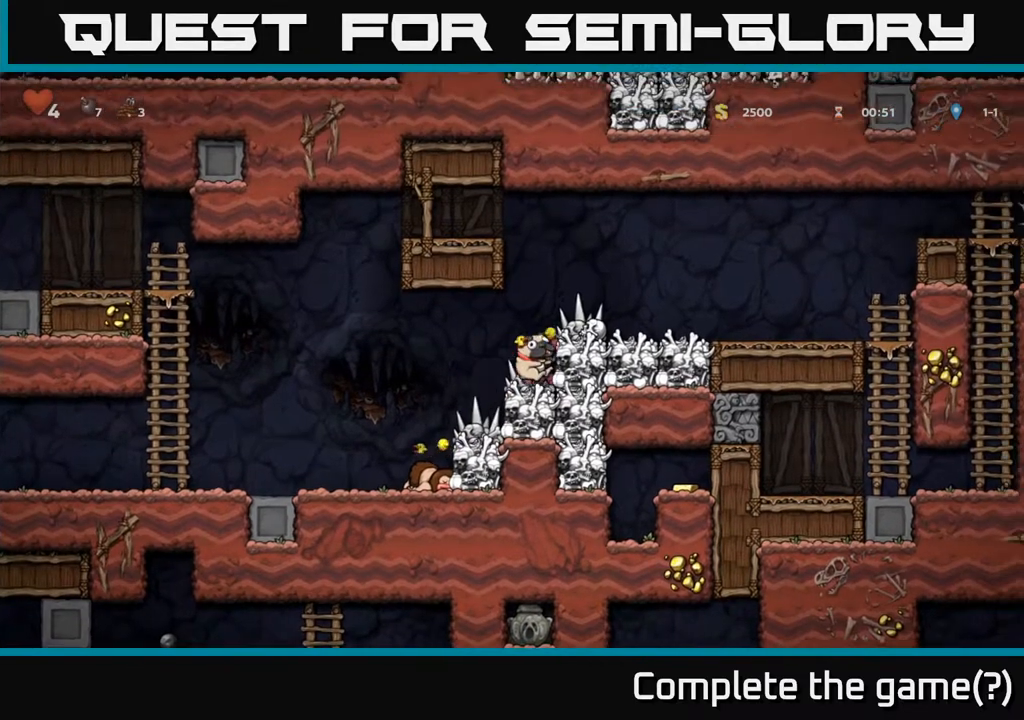
{"buttons": ["A", "DPAD_RIGHT"], "left_stick": "center", "right_stick": "center", "events": [[300, "DPAD_RIGHT", "up"], [433, "A", "down"], [483, "DPAD_RIGHT", "down"]]}
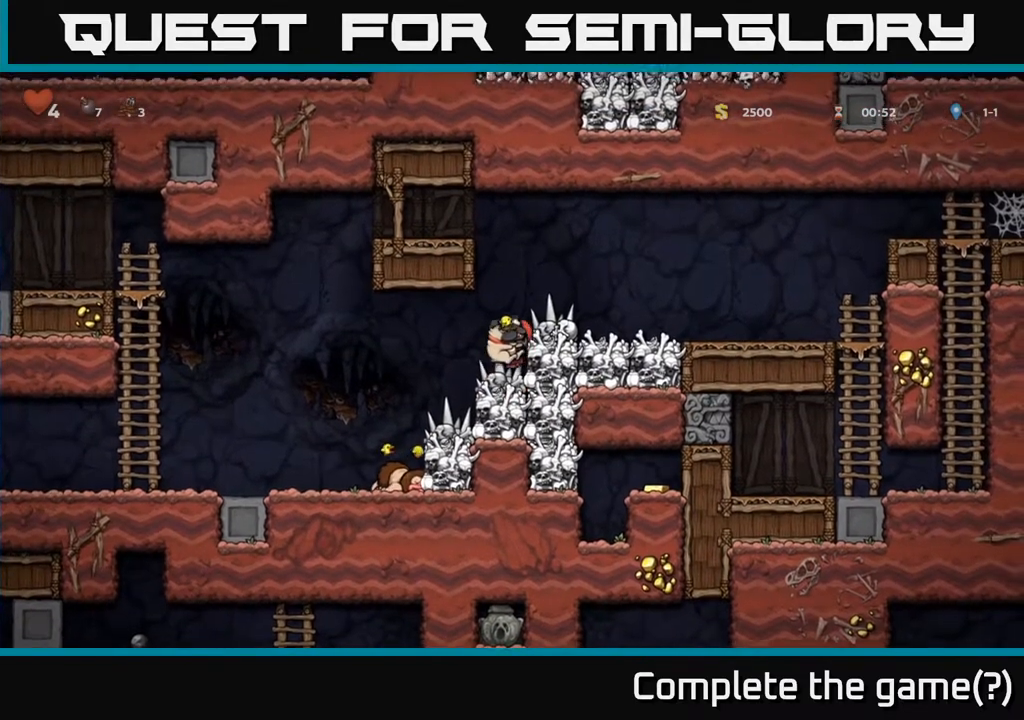
{"buttons": ["DPAD_RIGHT"], "left_stick": "center", "right_stick": "center", "events": [[17, "A", "up"]]}
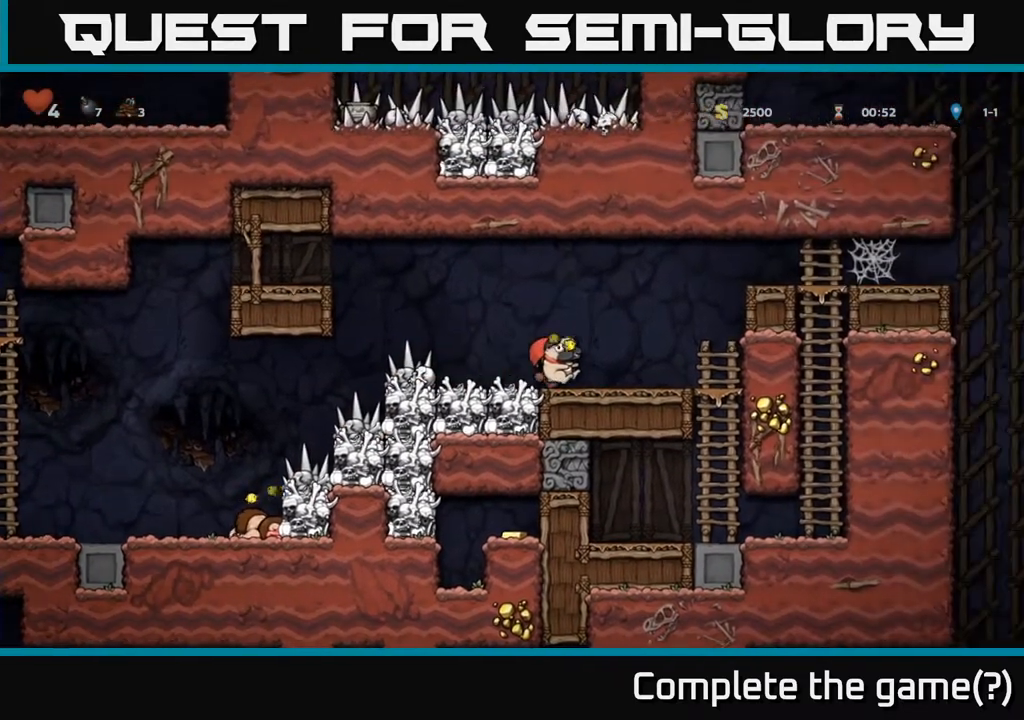
{"buttons": [], "left_stick": "center", "right_stick": "center", "events": [[250, "DPAD_RIGHT", "up"]]}
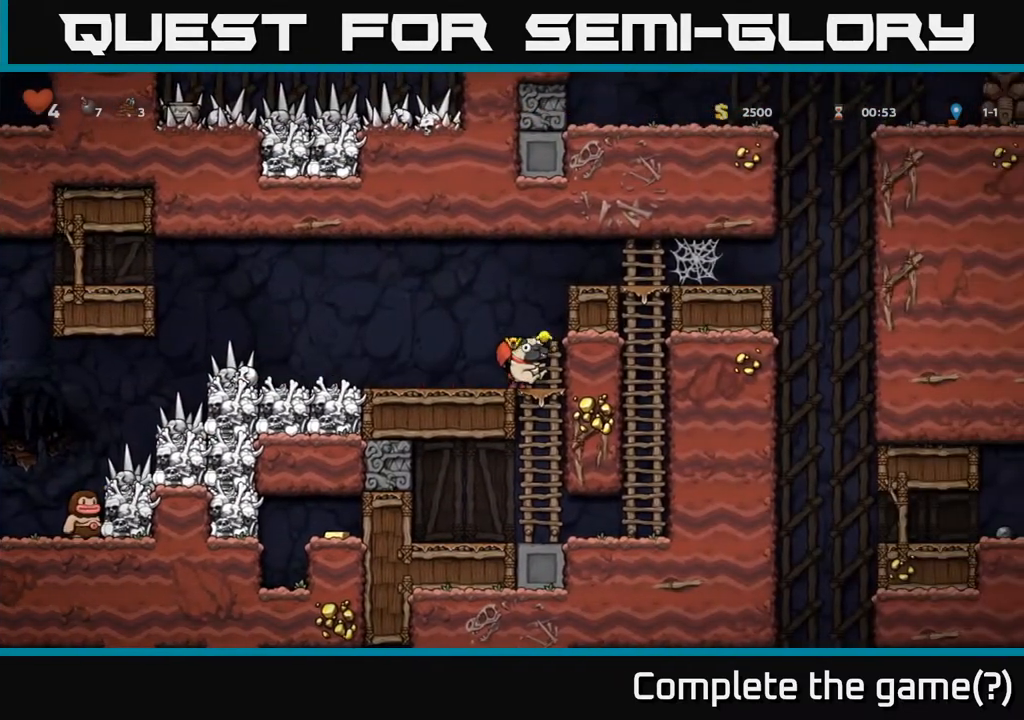
{"buttons": ["DPAD_RIGHT"], "left_stick": "center", "right_stick": "center", "events": [[17, "DPAD_RIGHT", "down"], [83, "DPAD_RIGHT", "up"], [267, "A", "down"], [283, "DPAD_RIGHT", "down"], [500, "A", "up"]]}
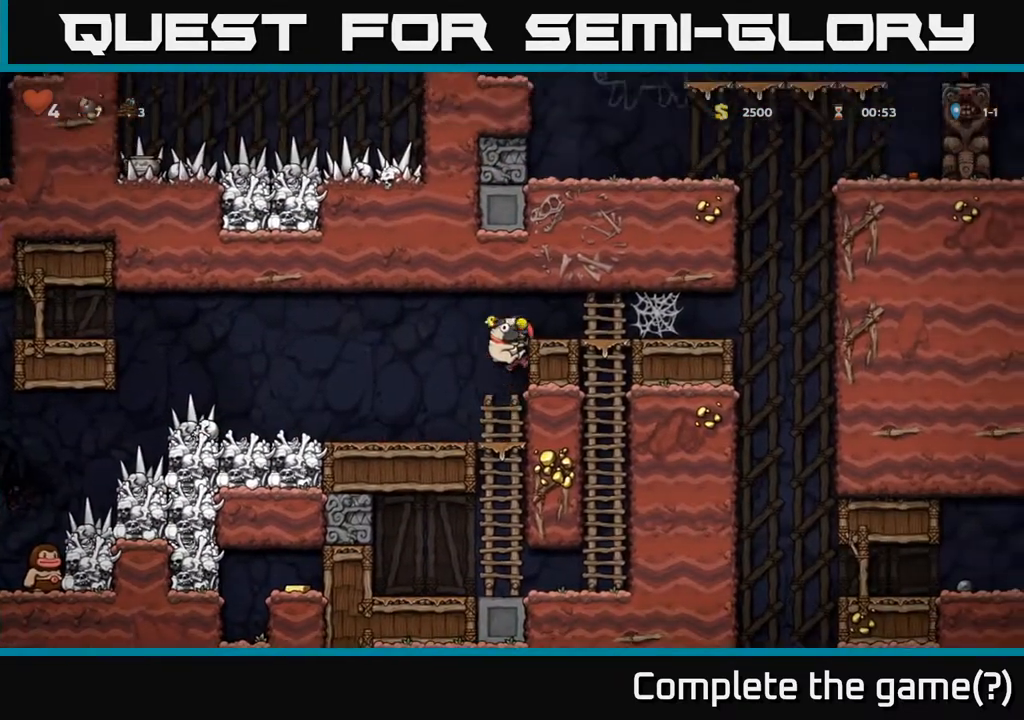
{"buttons": ["DPAD_RIGHT"], "left_stick": "center", "right_stick": "center", "events": [[200, "A", "down"], [367, "A", "up"]]}
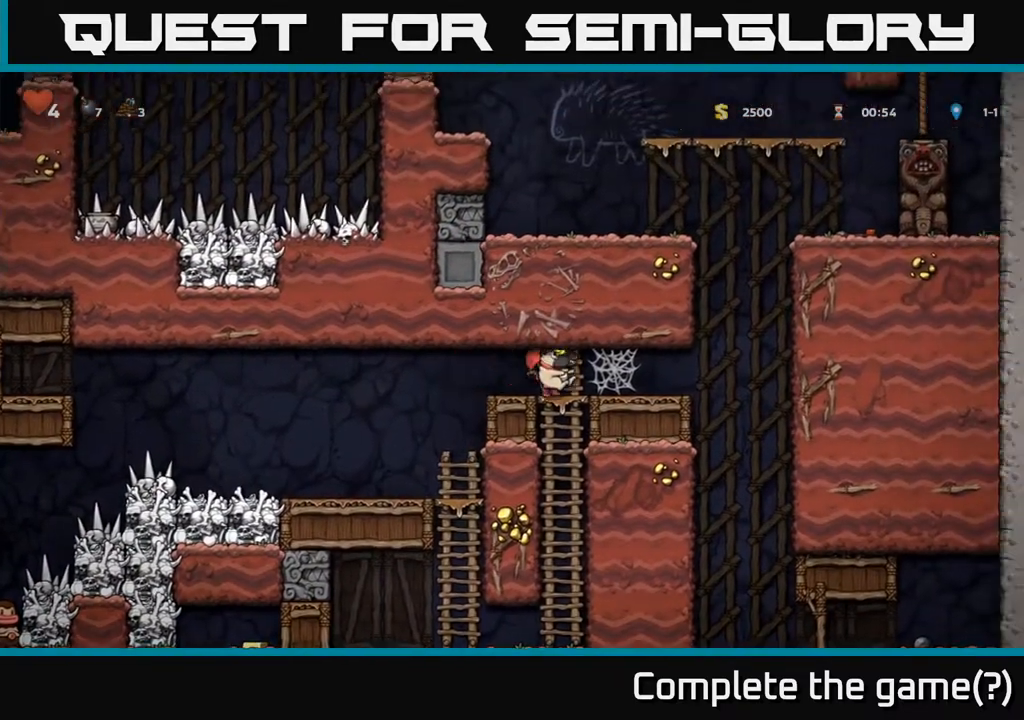
{"buttons": ["A", "DPAD_RIGHT"], "left_stick": "center", "right_stick": "center", "events": [[67, "A", "down"], [150, "A", "up"], [217, "A", "down"], [267, "A", "up"], [350, "A", "down"], [400, "A", "up"], [467, "A", "down"]]}
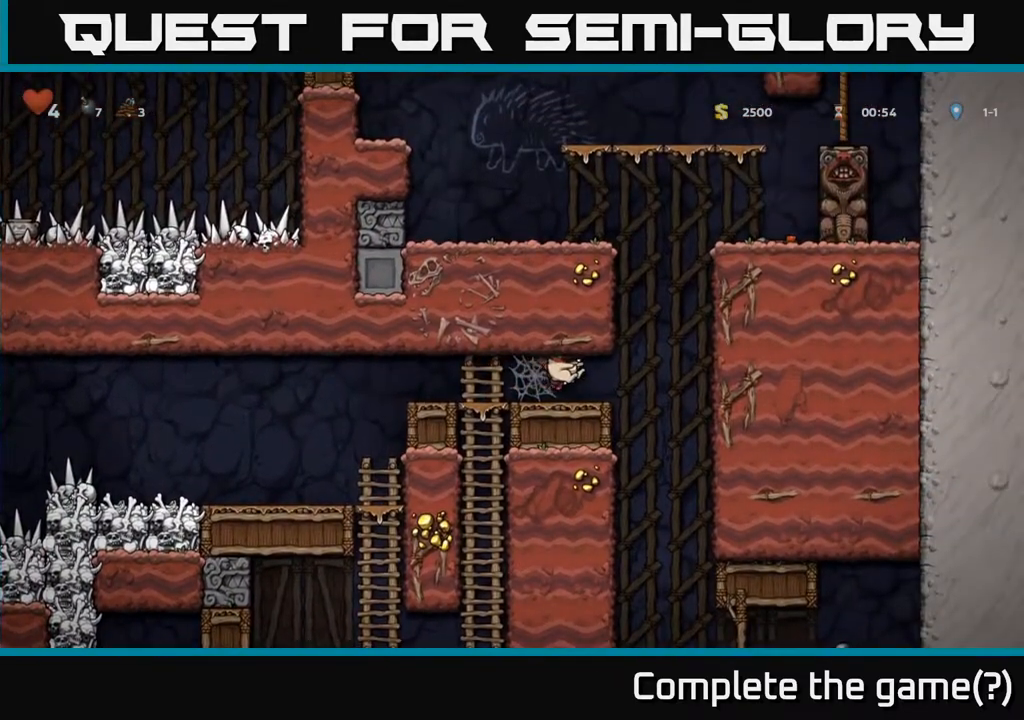
{"buttons": ["DPAD_RIGHT"], "left_stick": "center", "right_stick": "center", "events": [[33, "A", "up"], [50, "DPAD_RIGHT", "up"], [83, "DPAD_LEFT", "down"], [233, "DPAD_LEFT", "up"], [267, "DPAD_RIGHT", "down"]]}
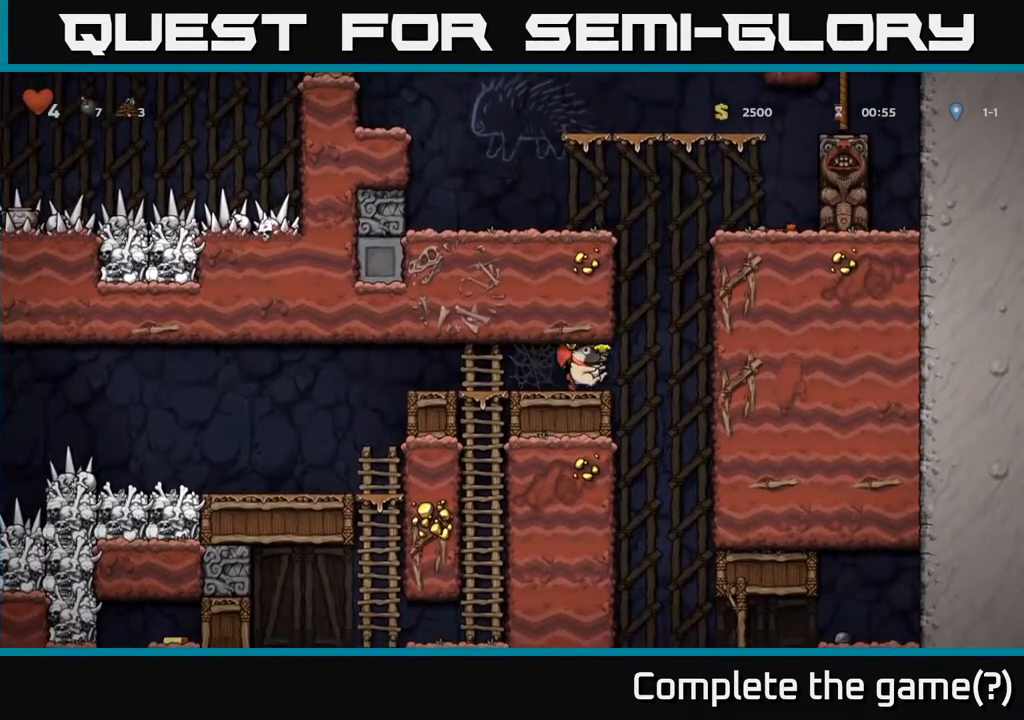
{"buttons": ["DPAD_RIGHT"], "left_stick": "center", "right_stick": "center", "events": []}
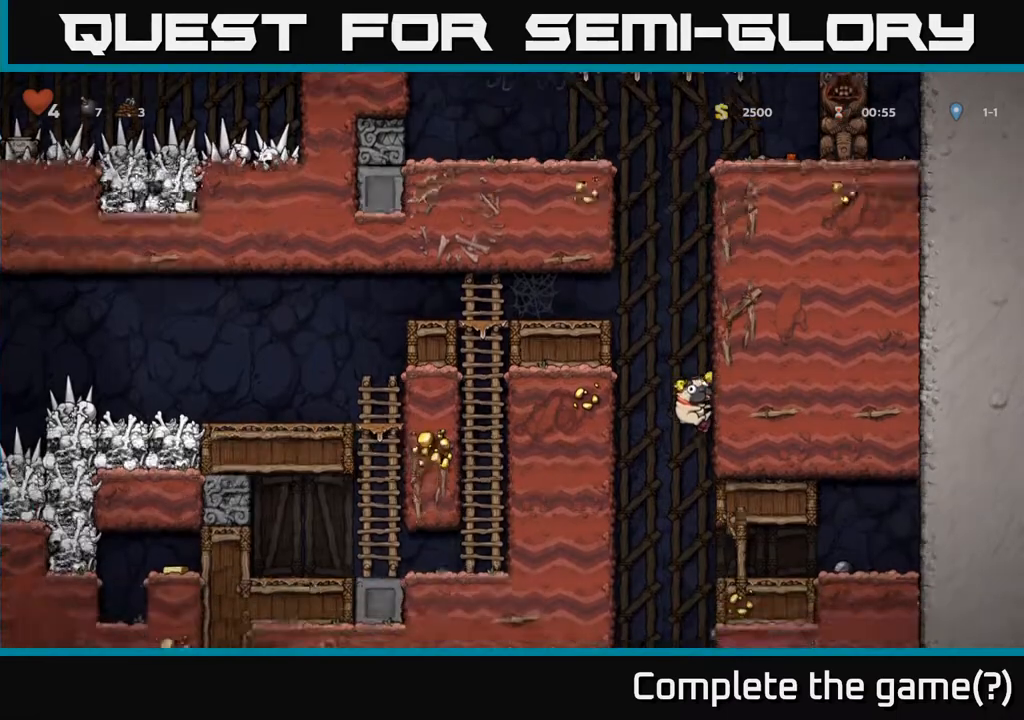
{"buttons": ["DPAD_LEFT"], "left_stick": "center", "right_stick": "center", "events": [[367, "DPAD_RIGHT", "up"], [450, "DPAD_LEFT", "down"]]}